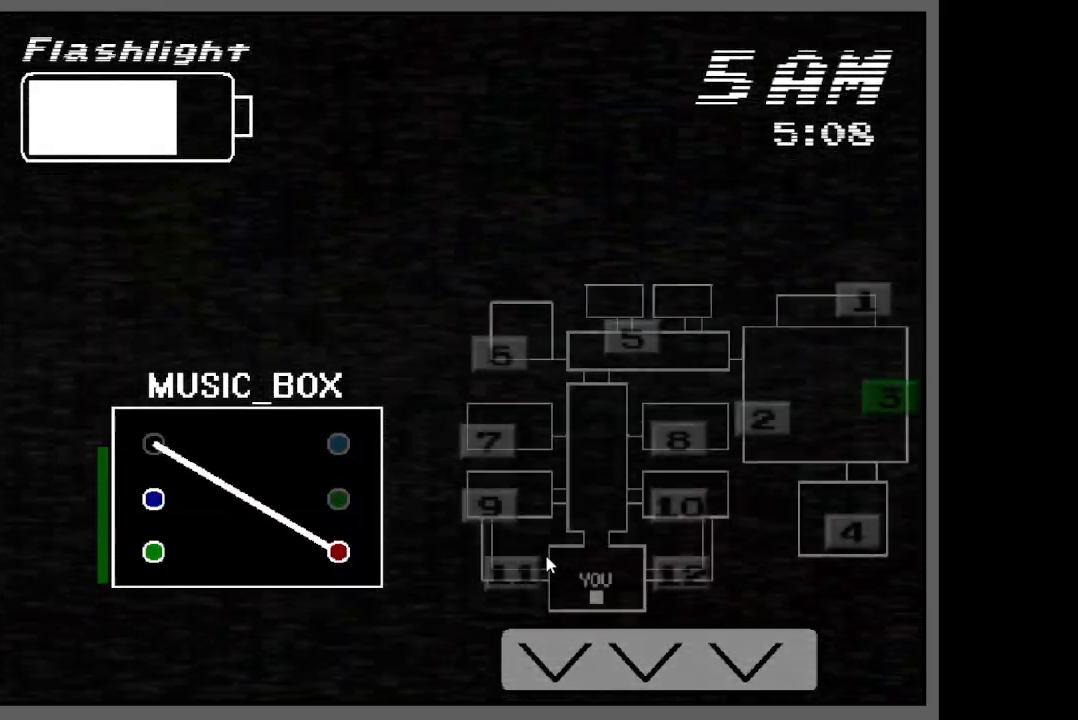
Gameplay with keyboard; each line is a JSON object with the keys held at the frame after it. "events" lists presses ("down") and releases ("up") of "a", "ctrl", "q", "s", "shift", "space" and "w" between this image and that frame as [ms after this image, input, new state], when the widget could be followed in between. No other keys are recorded. Mouse input is not recorded.
{"keys": ["ctrl"], "events": [[267, "ctrl", "down"]]}
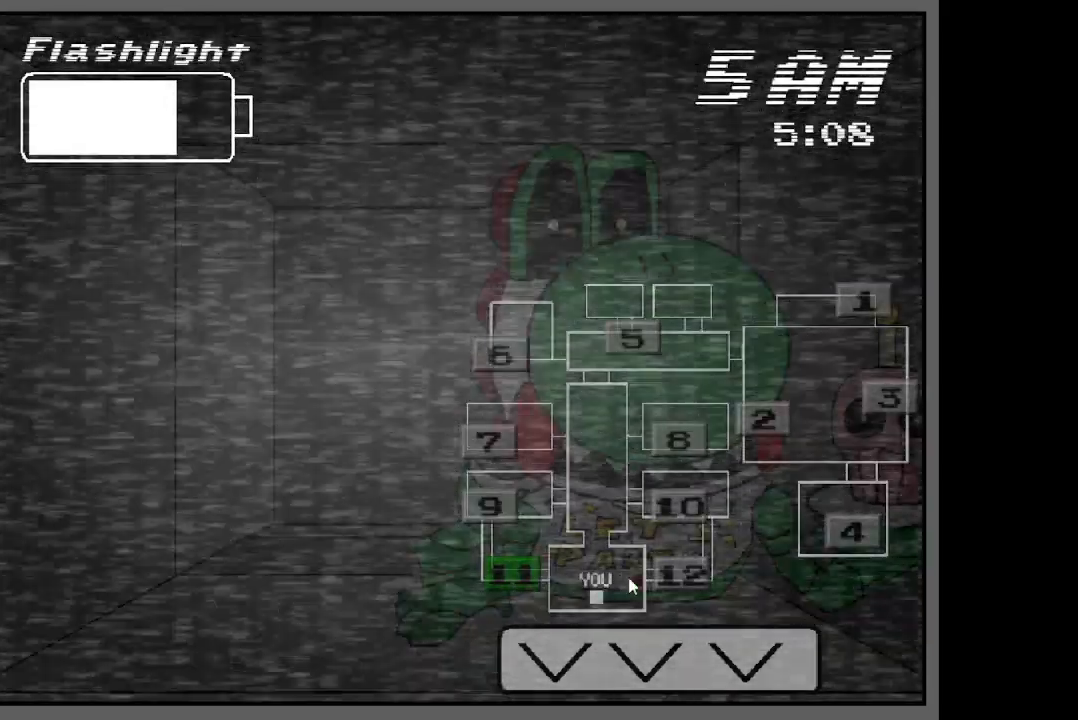
{"keys": ["ctrl"], "events": [[333, "ctrl", "up"], [500, "ctrl", "down"]]}
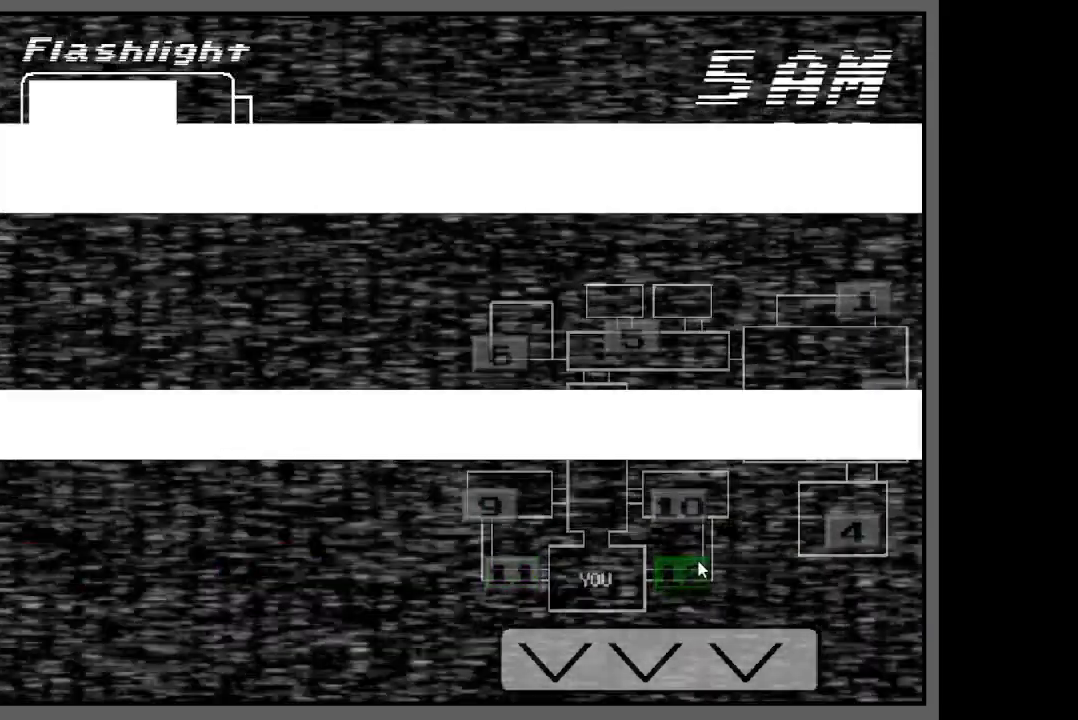
{"keys": [], "events": [[450, "ctrl", "up"]]}
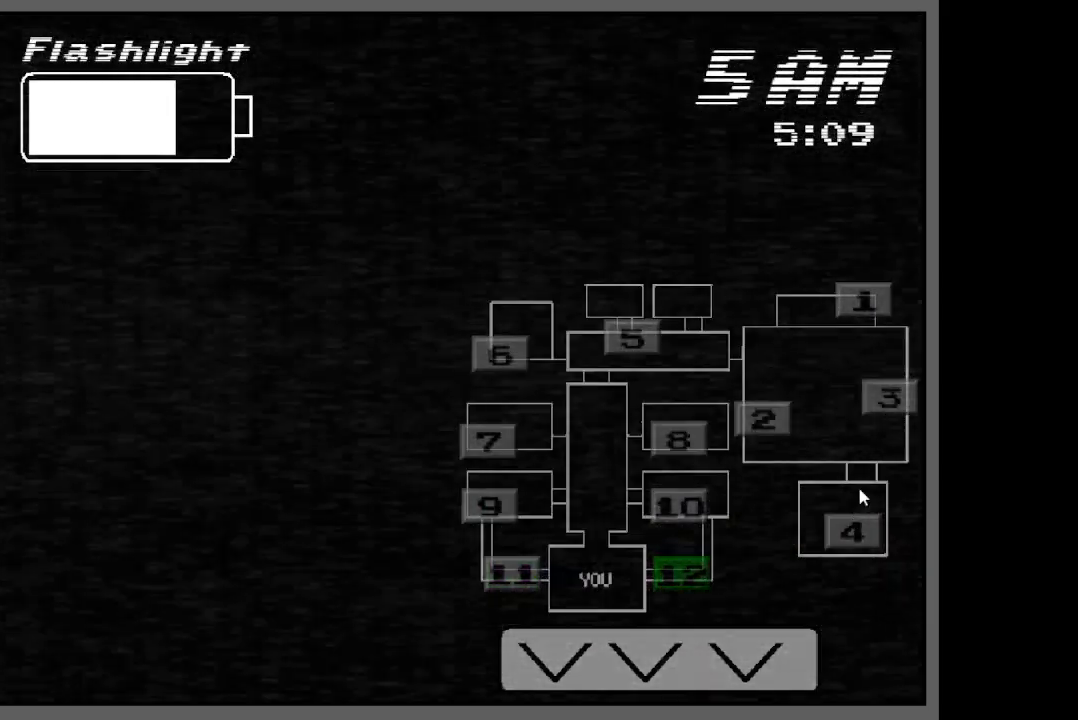
{"keys": [], "events": []}
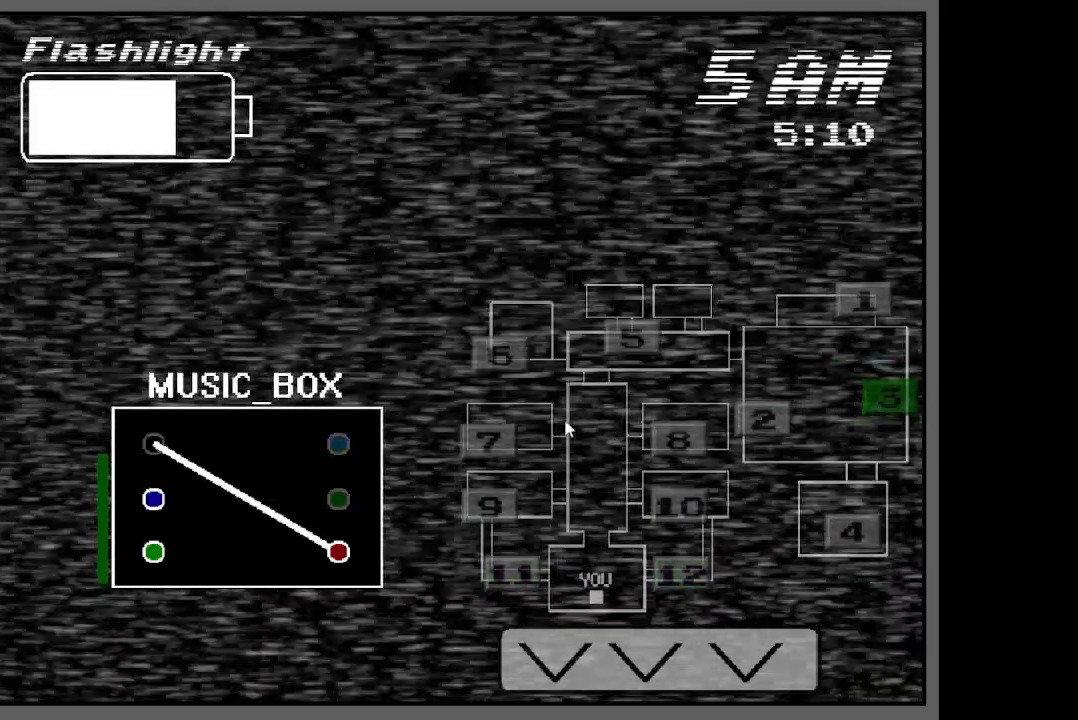
{"keys": [], "events": []}
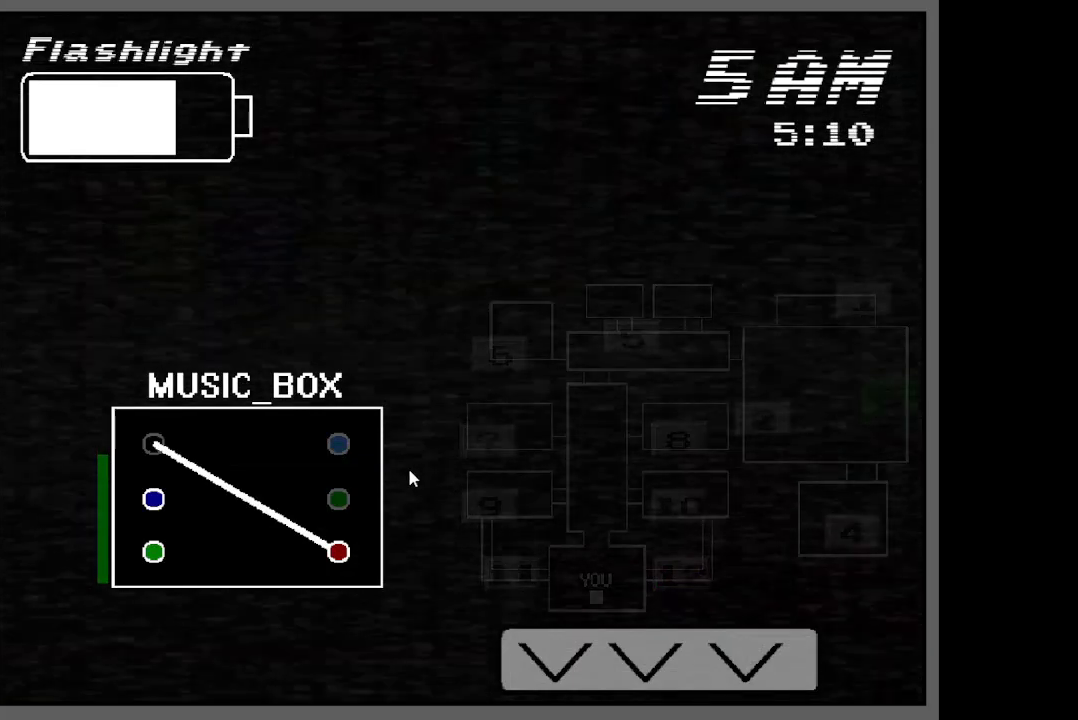
{"keys": [], "events": []}
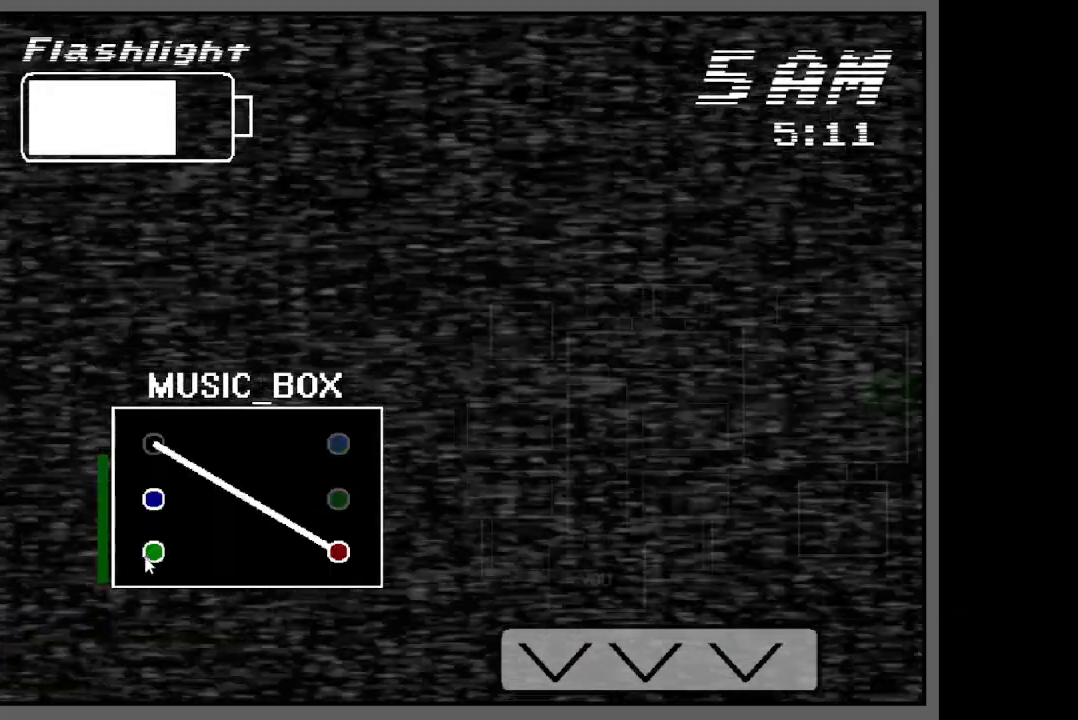
{"keys": [], "events": []}
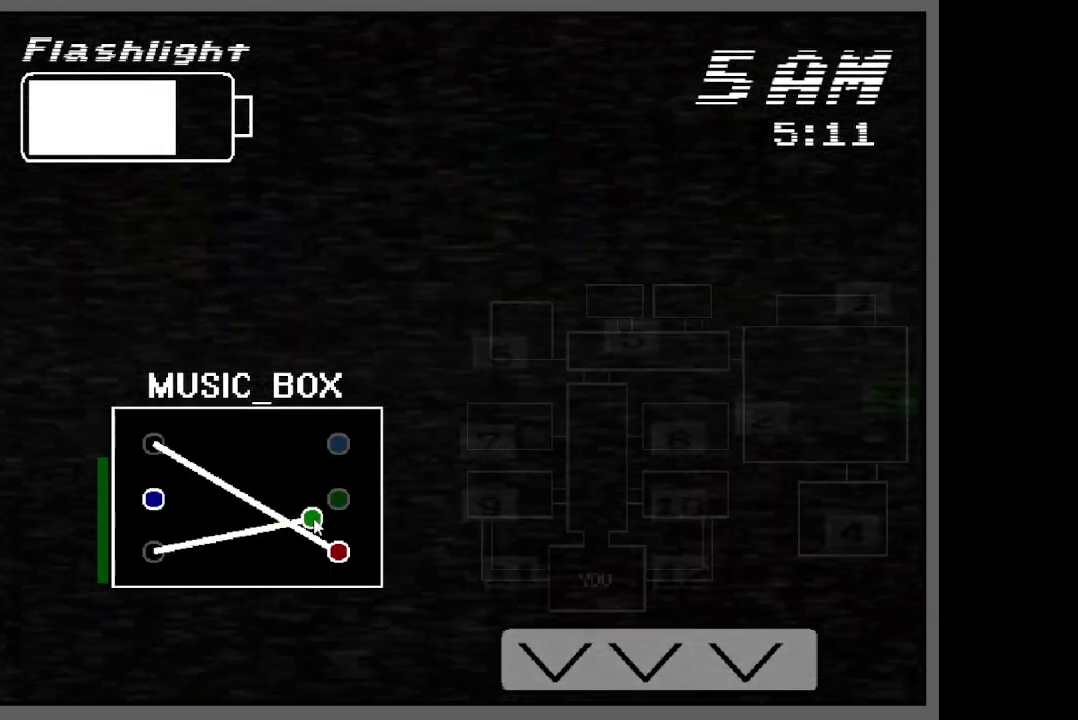
{"keys": [], "events": []}
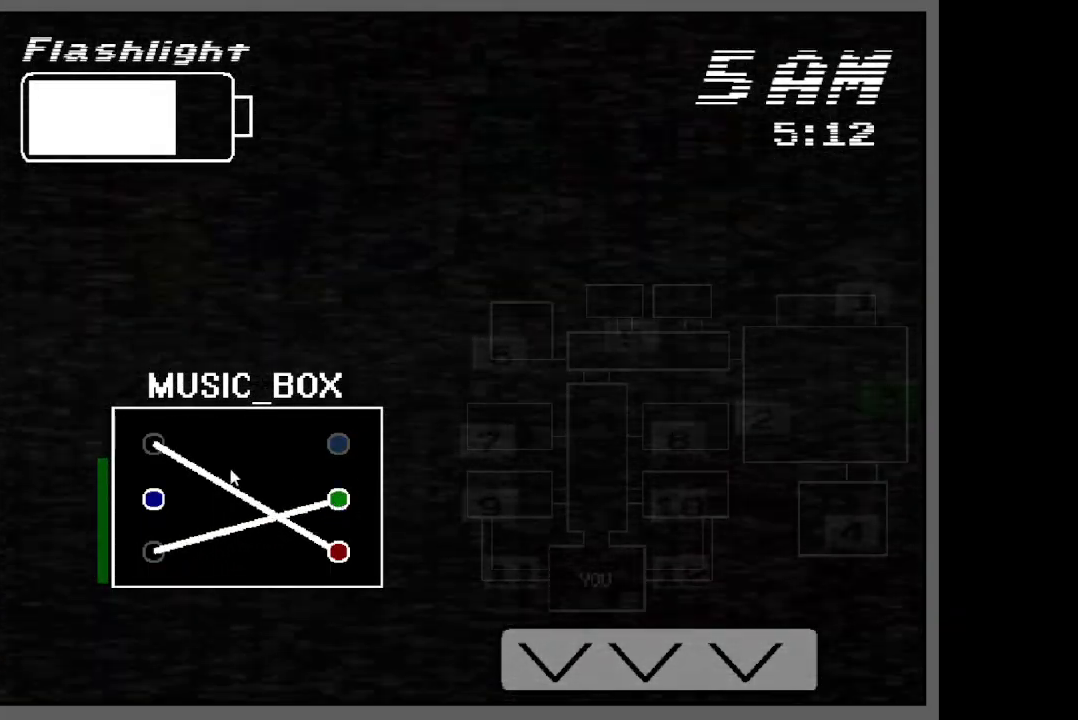
{"keys": [], "events": []}
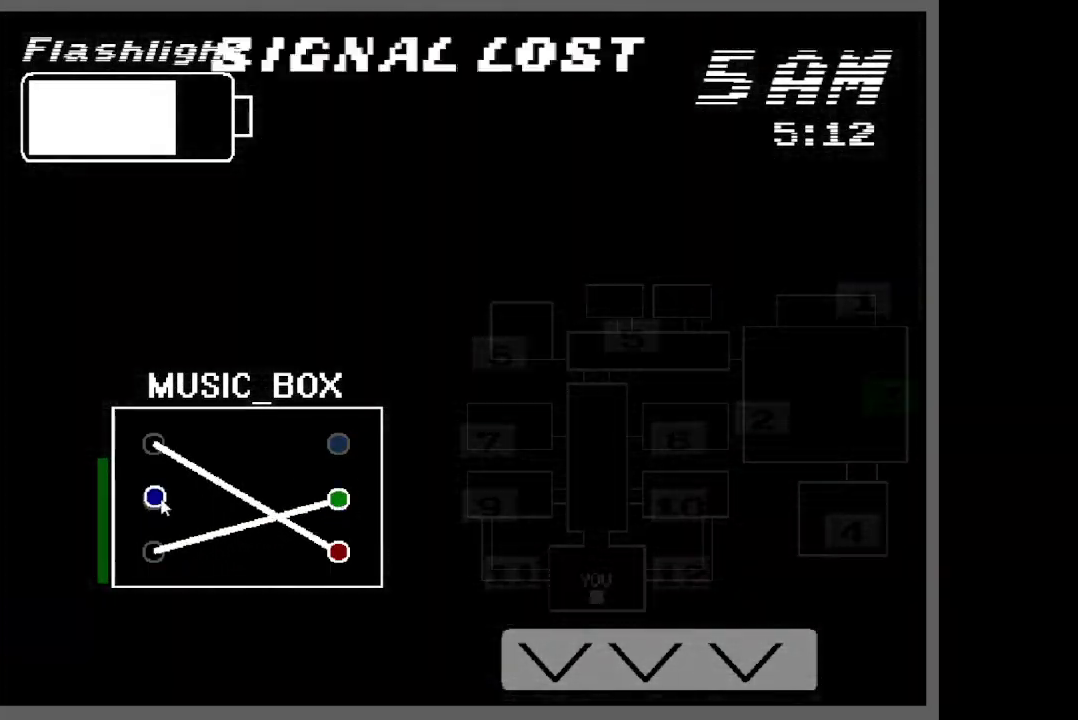
{"keys": [], "events": []}
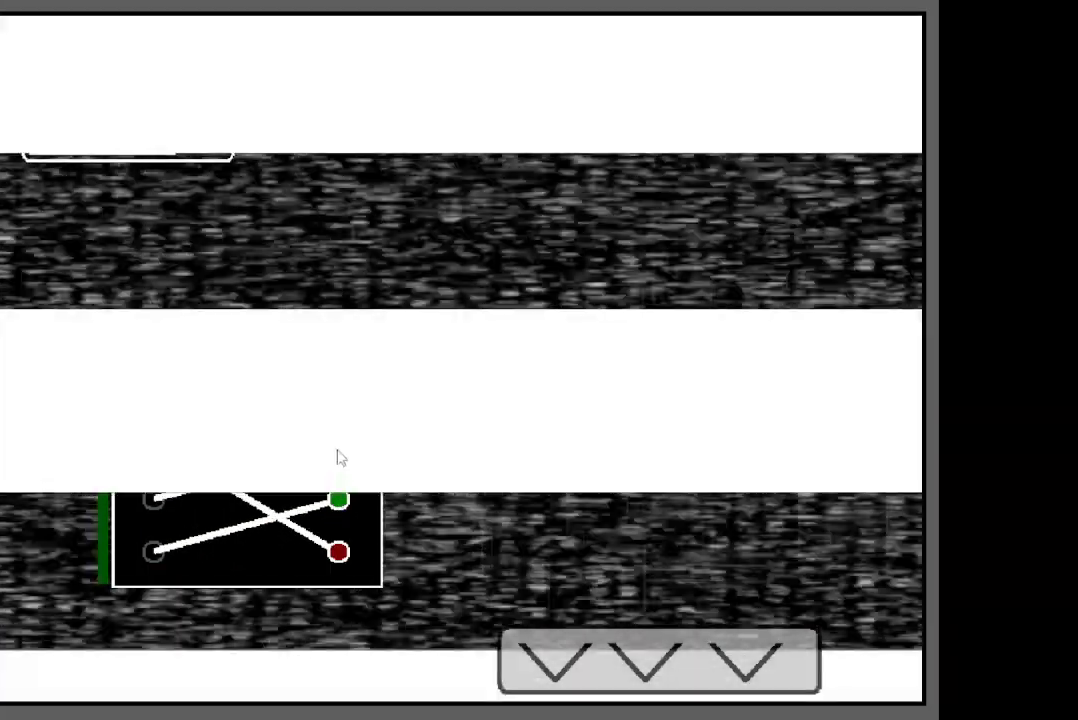
{"keys": [], "events": []}
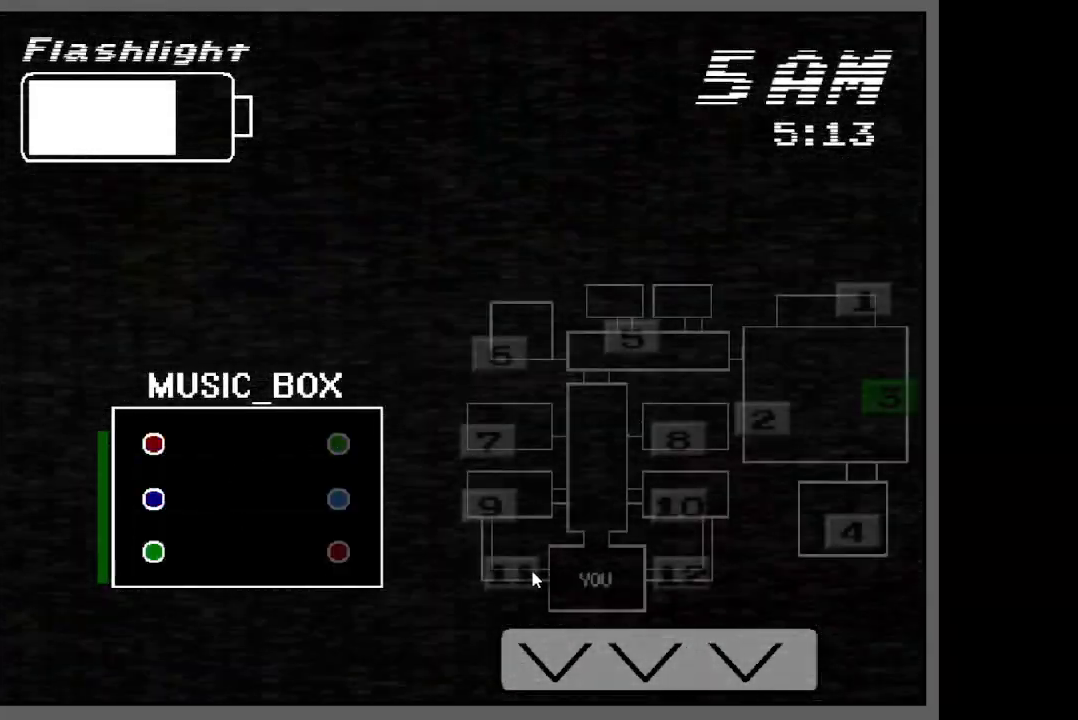
{"keys": ["ctrl"], "events": [[217, "ctrl", "down"]]}
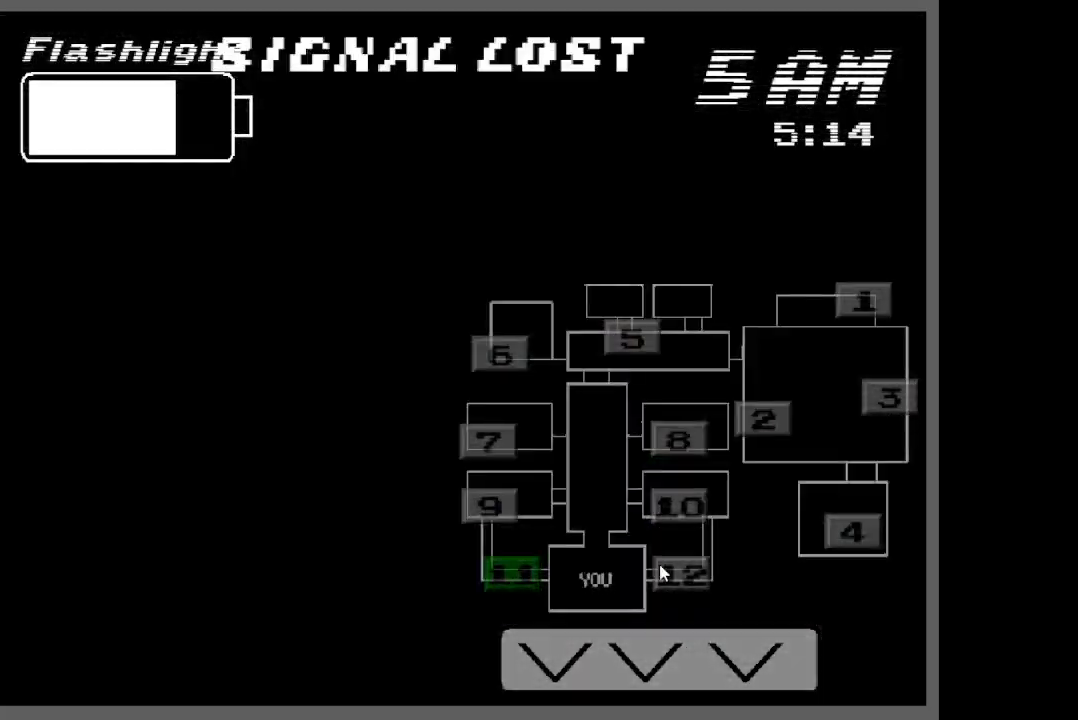
{"keys": ["ctrl"], "events": []}
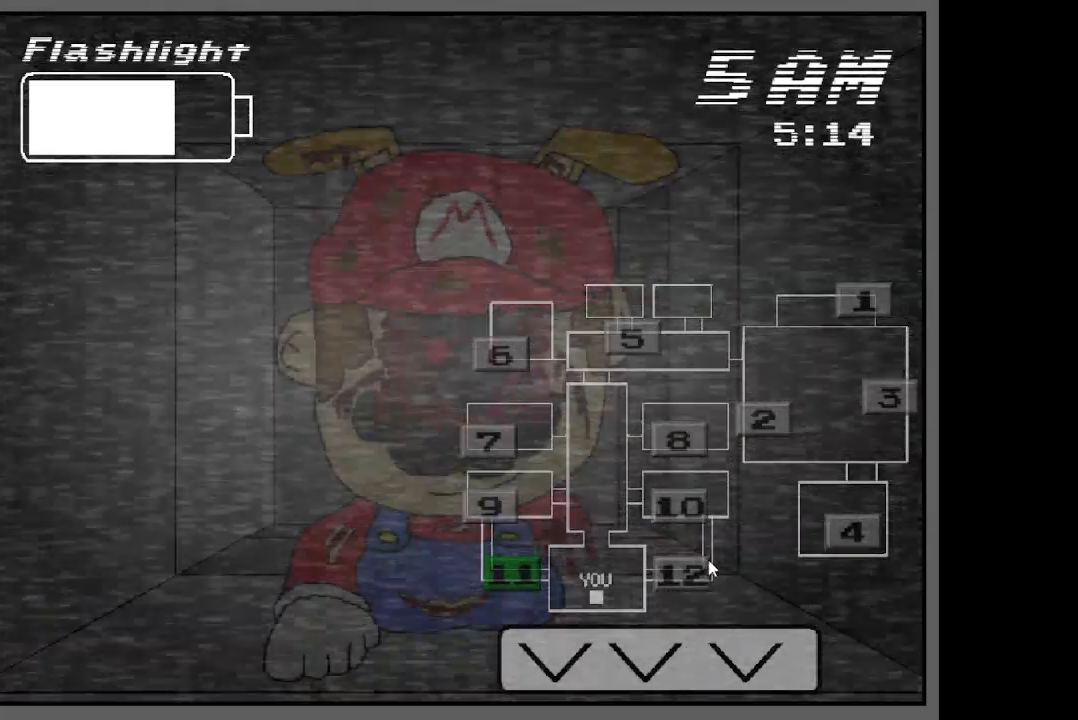
{"keys": ["ctrl"], "events": []}
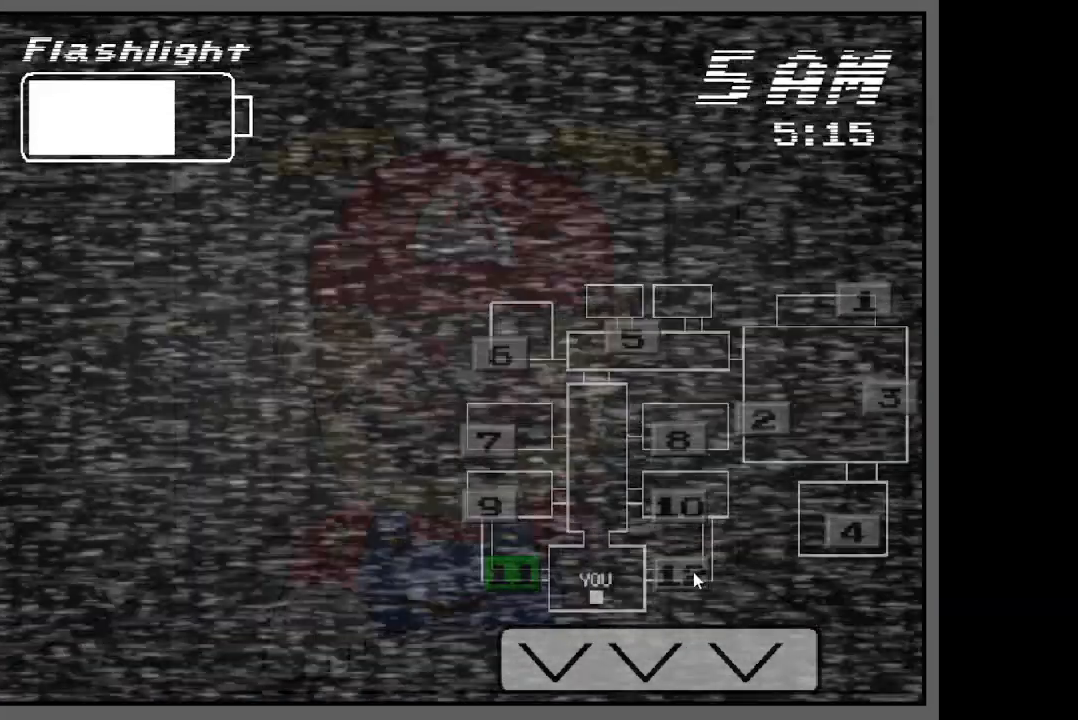
{"keys": ["ctrl"], "events": [[433, "ctrl", "up"], [500, "ctrl", "down"]]}
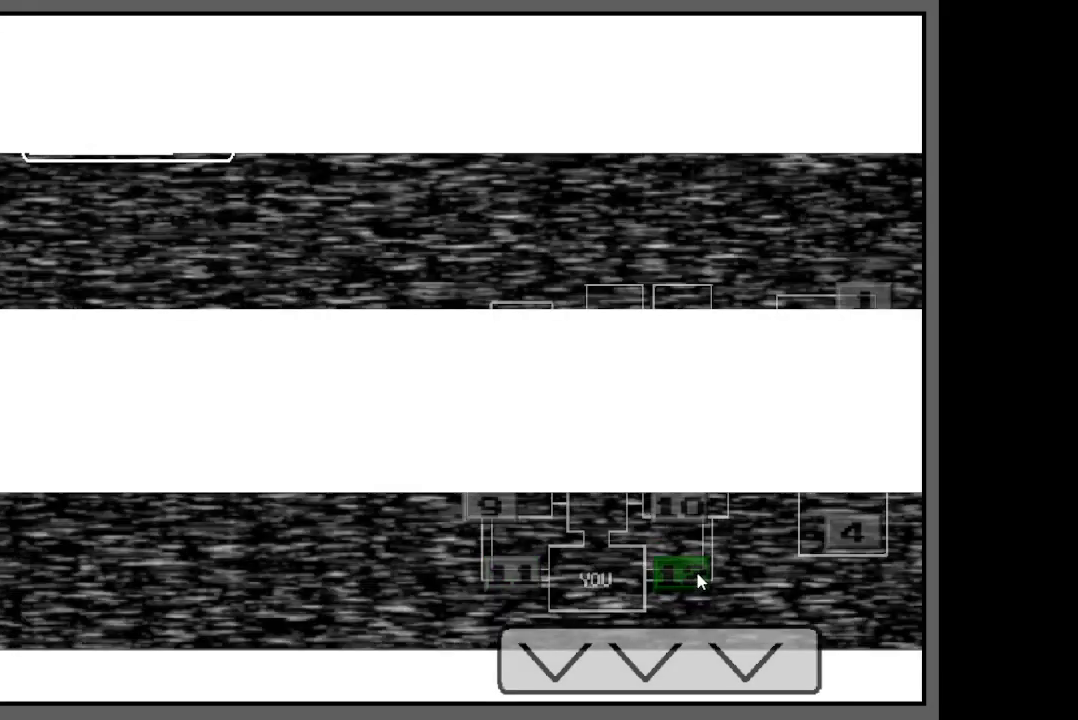
{"keys": [], "events": [[433, "ctrl", "up"]]}